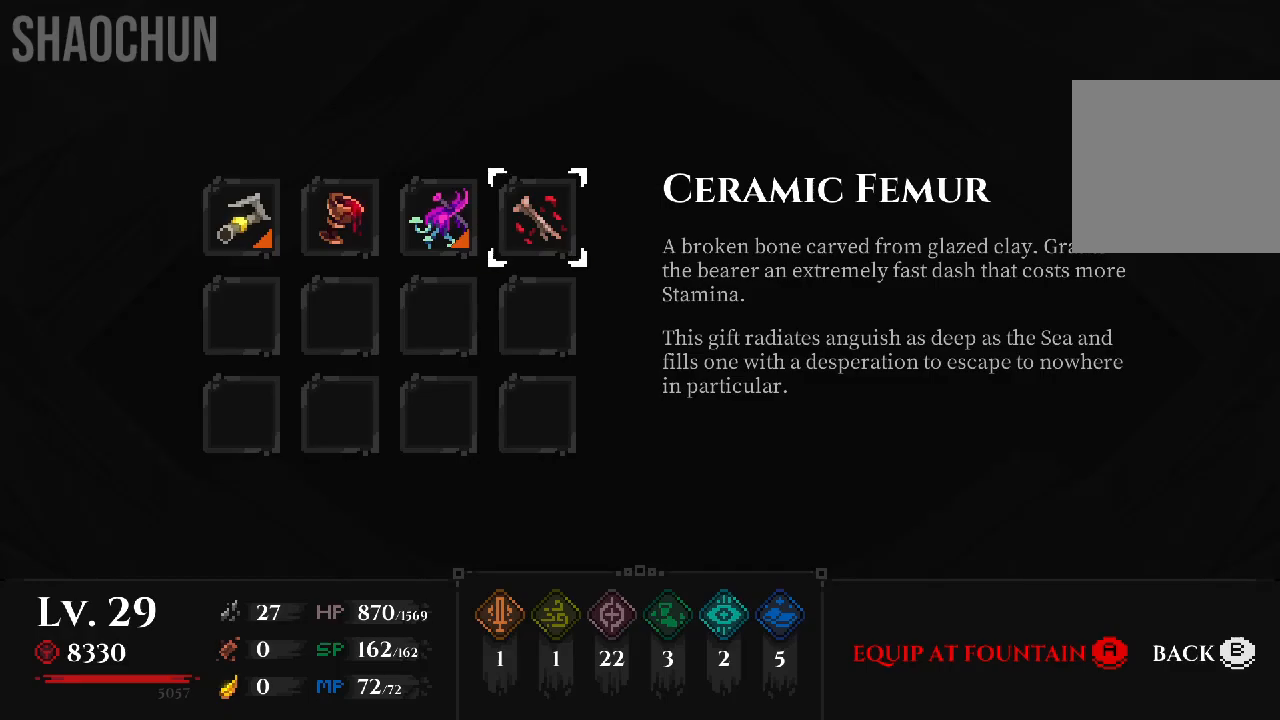
Gameplay with a controller (Xbox layout); each line is a JSON object with the inputs held at the frame after it. "events" lists button and stick changes between this image and that frame as [ms after this image, input, new state], when the widget could be followed in between. Not read: L3 R3.
{"buttons": [], "left_stick": "center", "right_stick": "center", "events": [[117, "B", "down"], [267, "B", "up"]]}
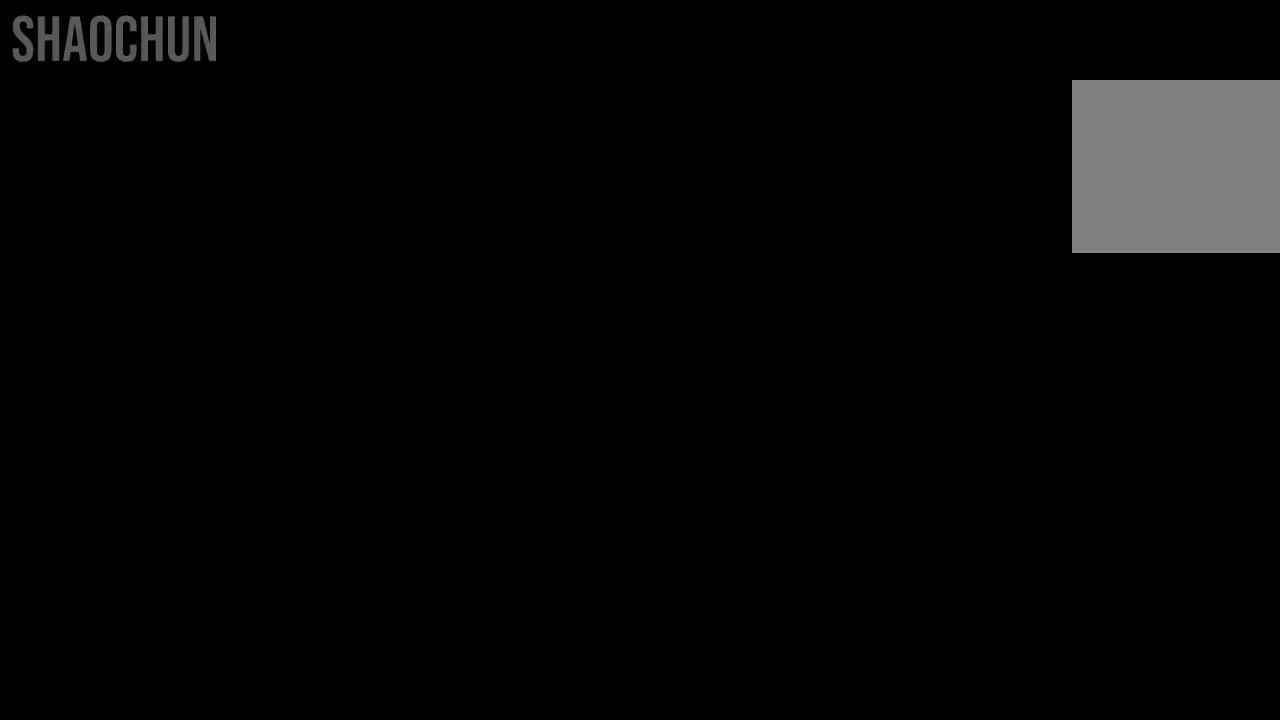
{"buttons": [], "left_stick": "center", "right_stick": "center", "events": [[17, "B", "down"], [150, "B", "up"]]}
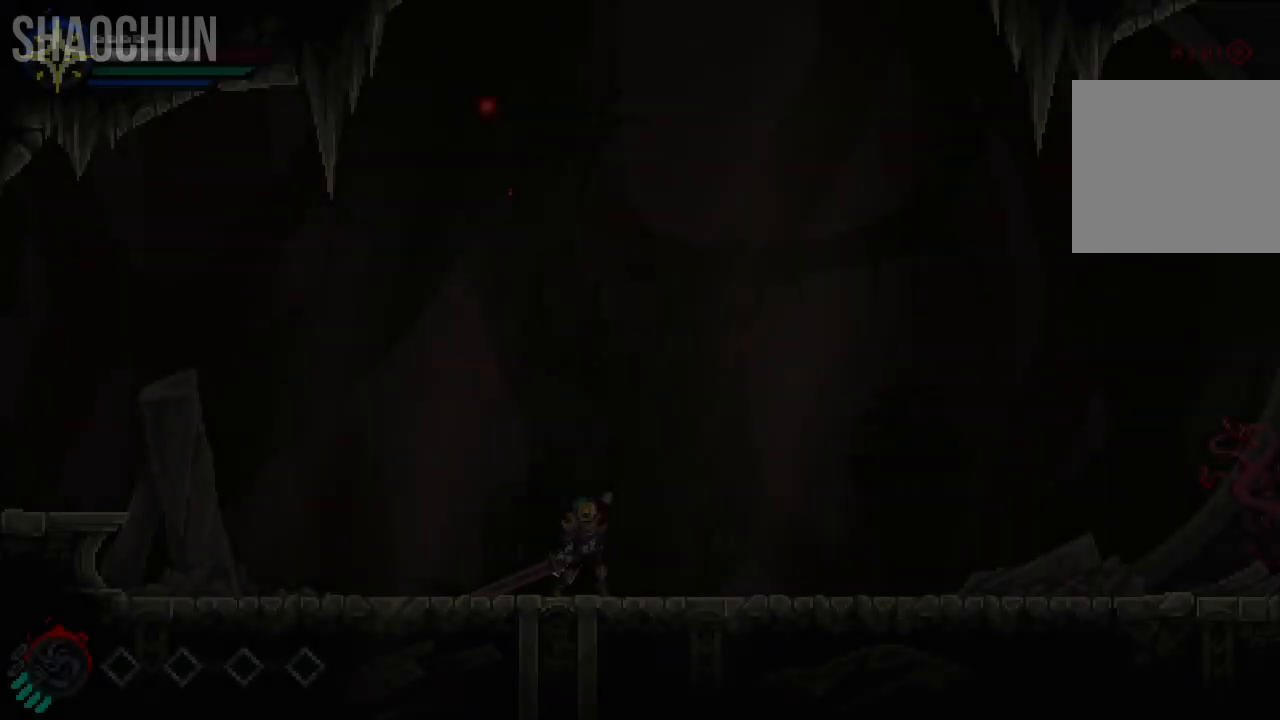
{"buttons": [], "left_stick": "right", "right_stick": "center", "events": [[67, "left_stick", "right"]]}
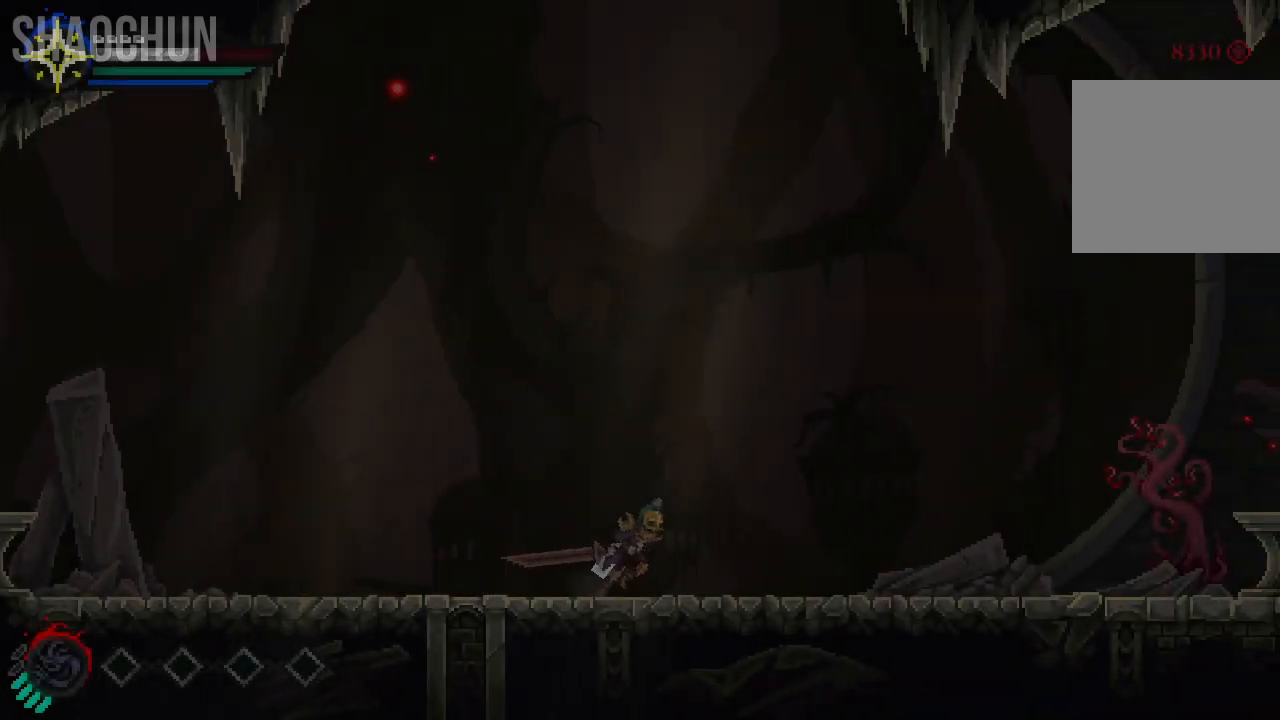
{"buttons": [], "left_stick": "right", "right_stick": "center", "events": []}
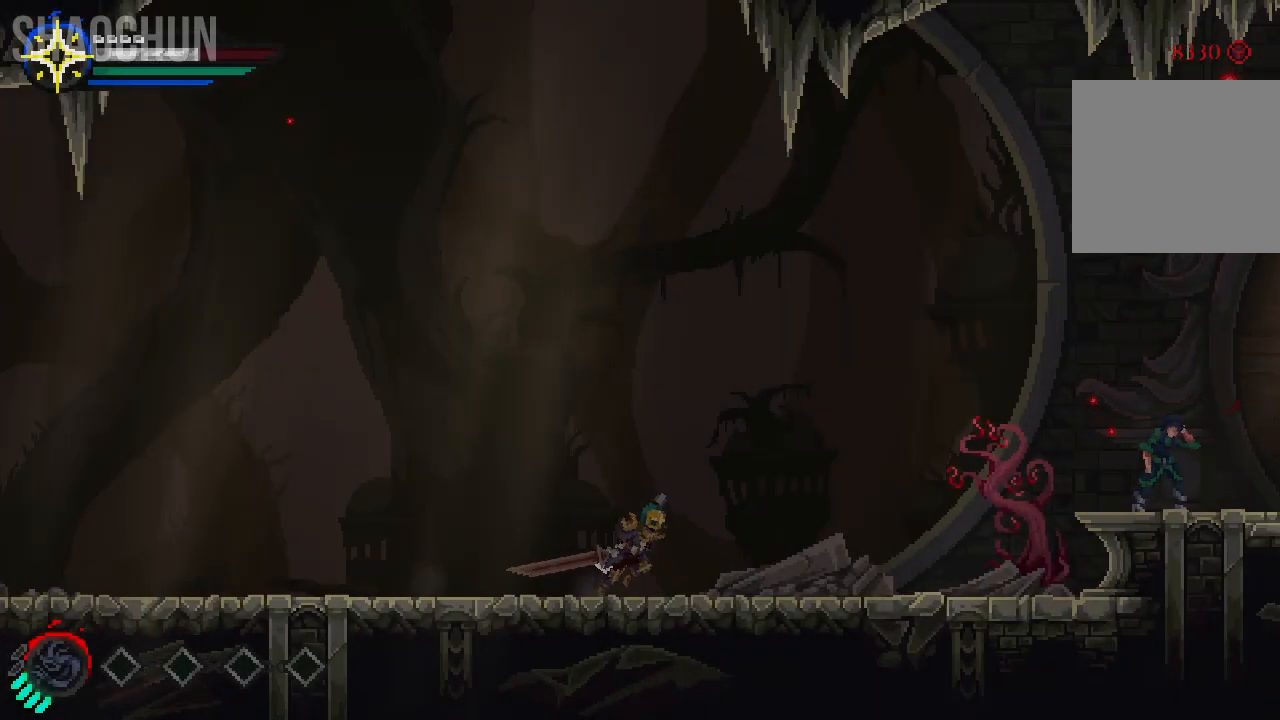
{"buttons": [], "left_stick": "right", "right_stick": "center", "events": []}
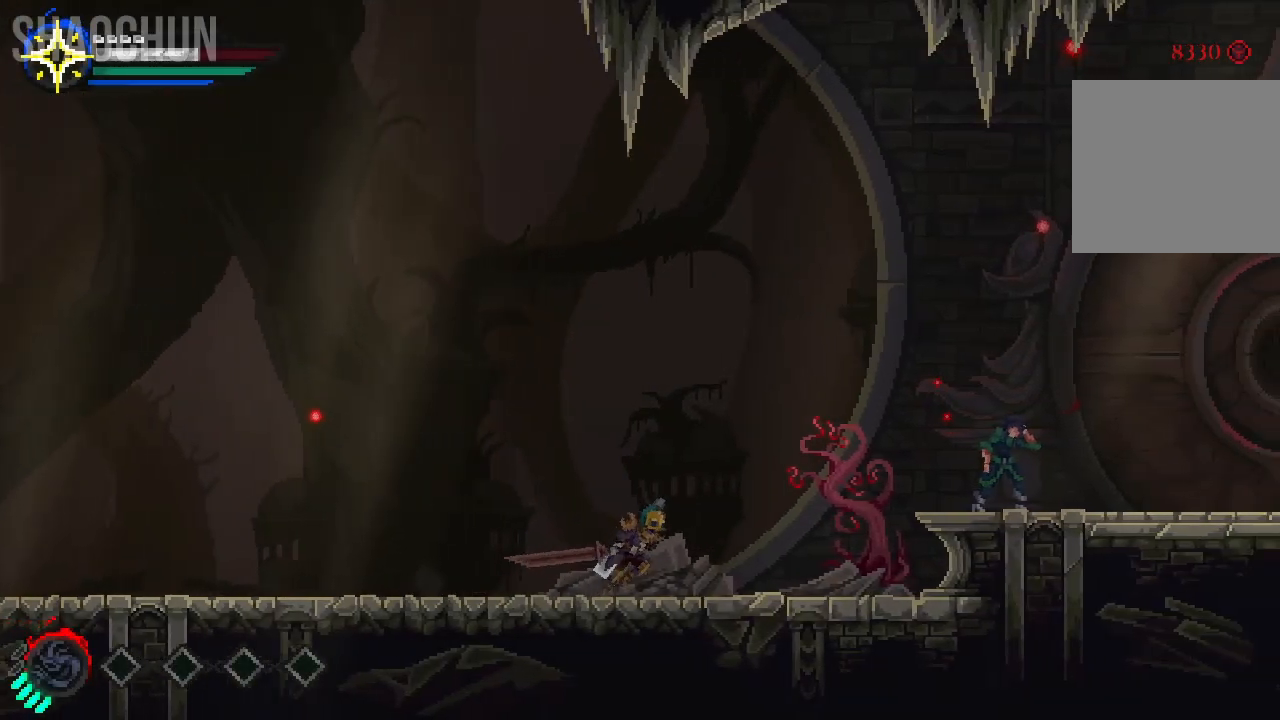
{"buttons": [], "left_stick": "right", "right_stick": "center", "events": []}
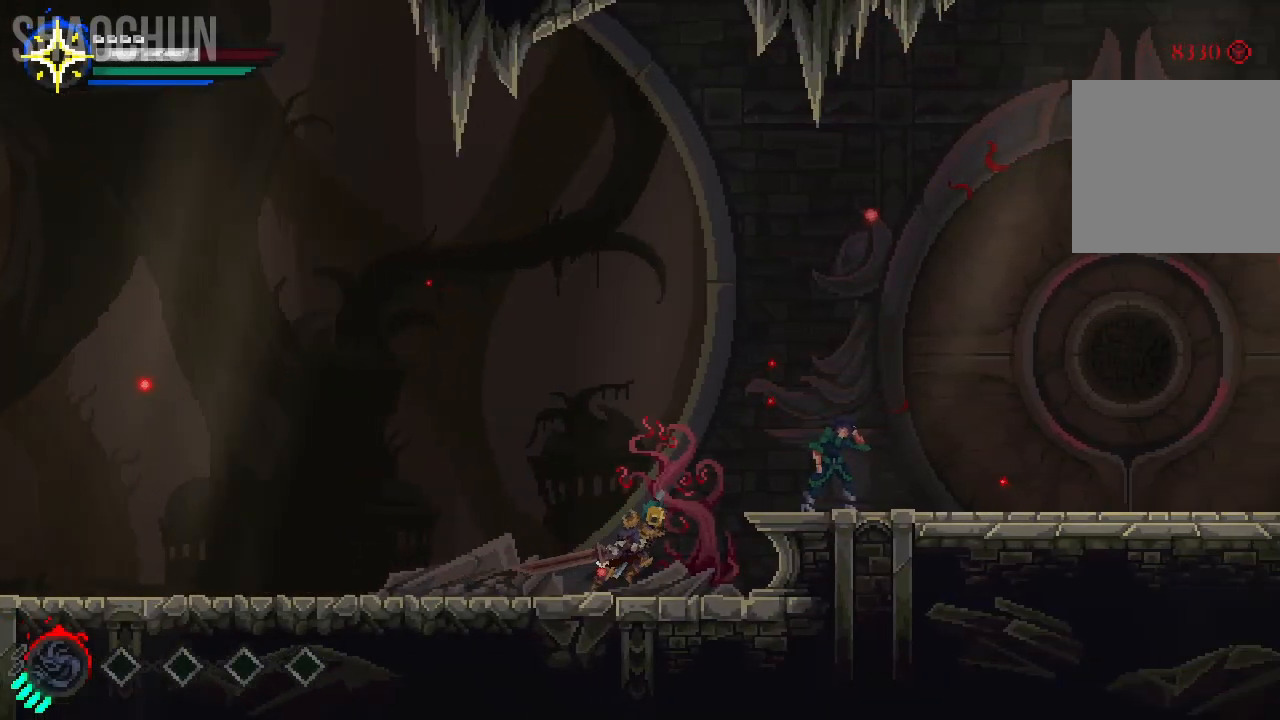
{"buttons": [], "left_stick": "right", "right_stick": "center", "events": [[117, "A", "down"], [283, "A", "up"]]}
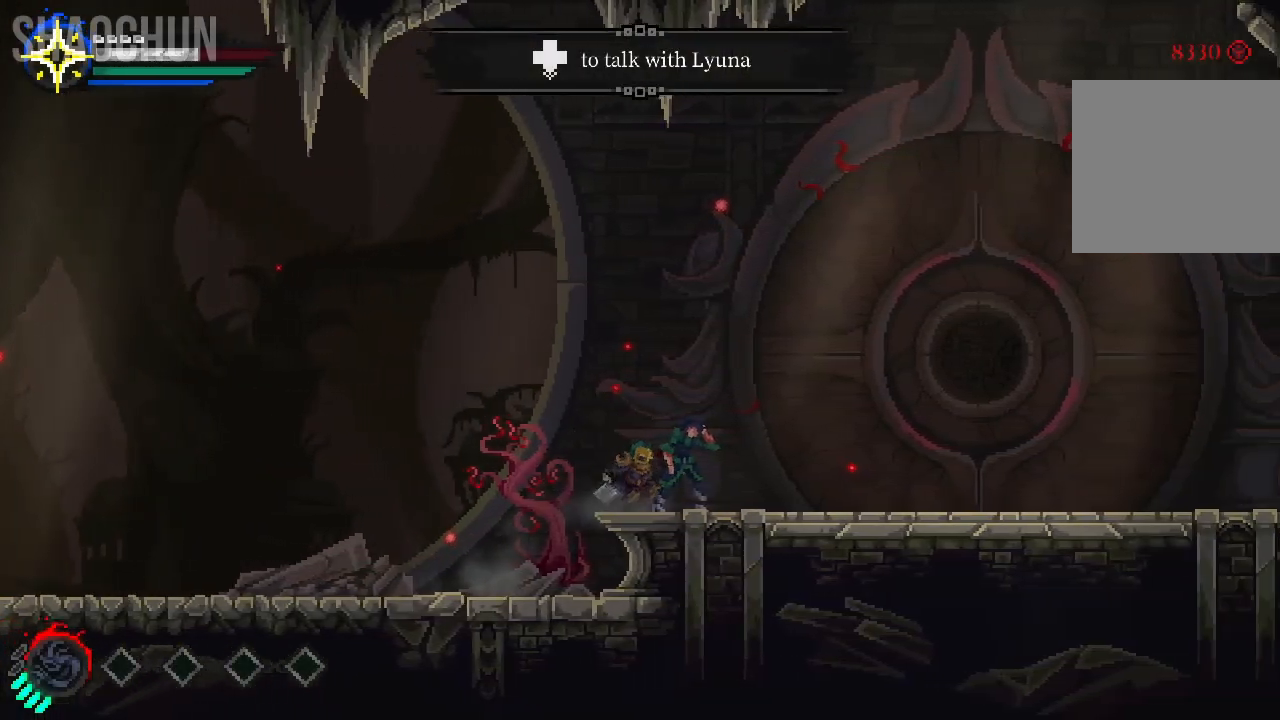
{"buttons": [], "left_stick": "right", "right_stick": "center", "events": []}
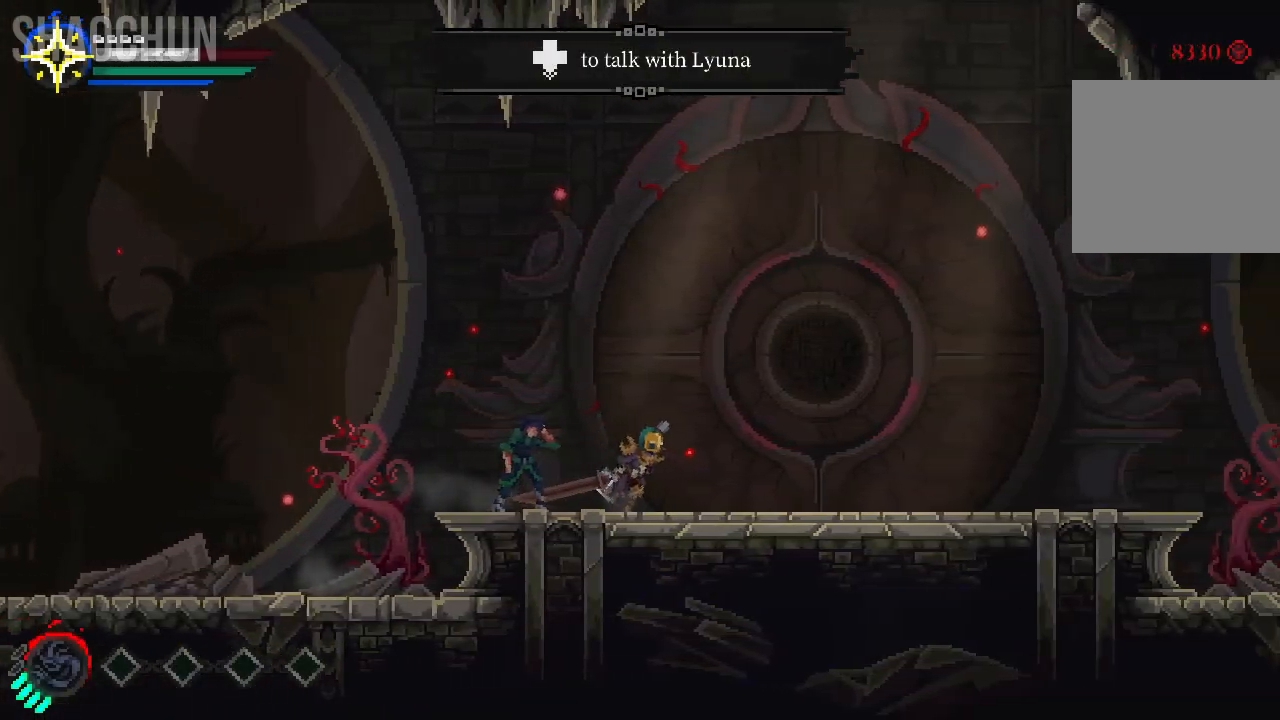
{"buttons": [], "left_stick": "right", "right_stick": "center", "events": []}
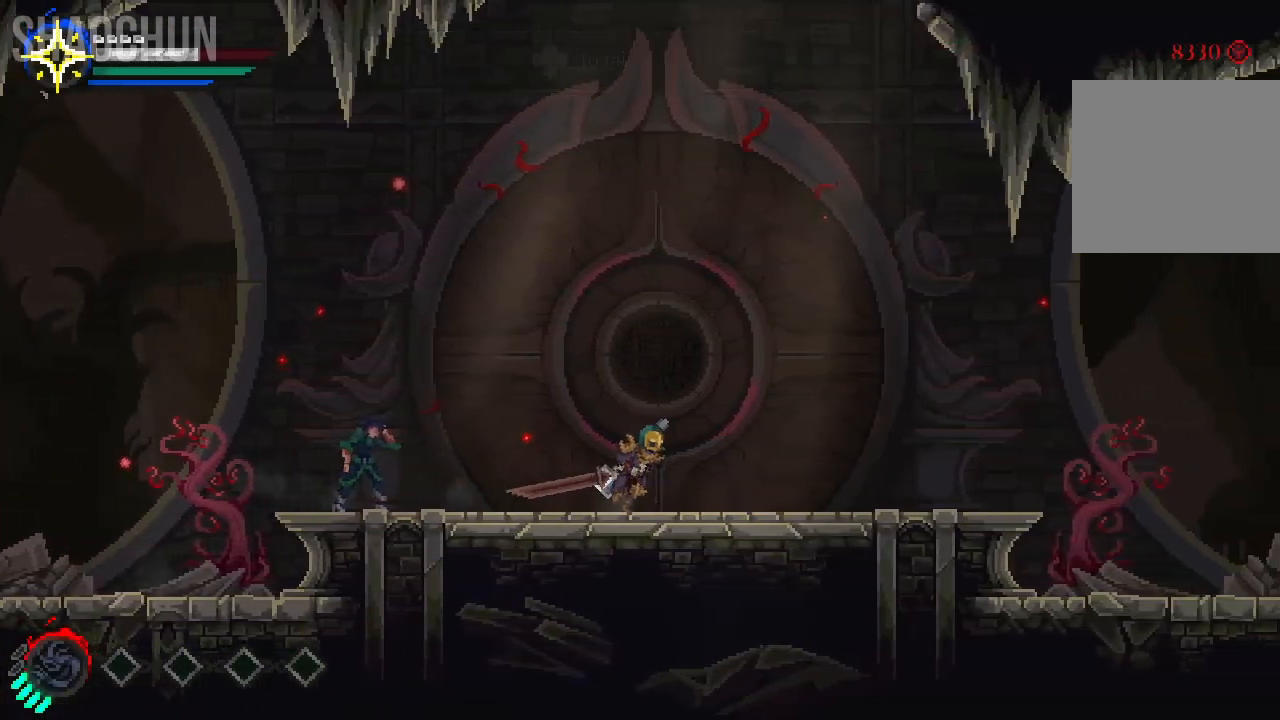
{"buttons": [], "left_stick": "center", "right_stick": "center", "events": [[117, "left_stick", "center"]]}
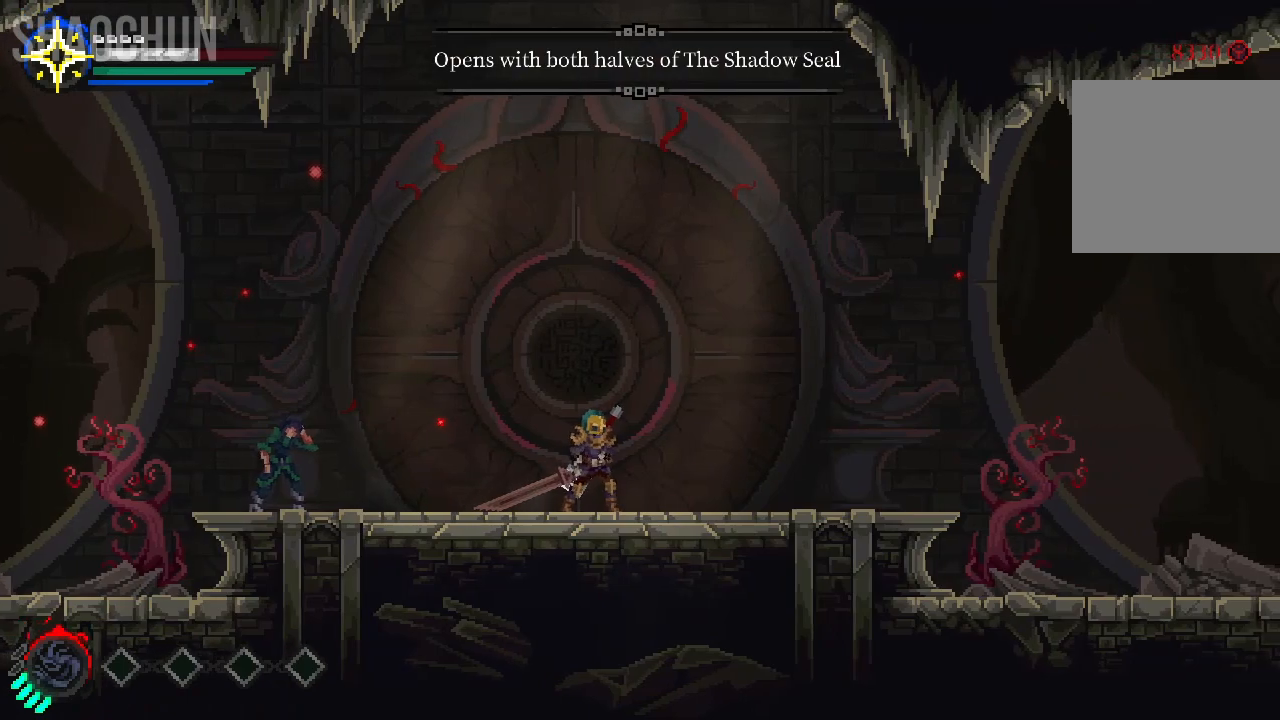
{"buttons": [], "left_stick": "center", "right_stick": "center", "events": []}
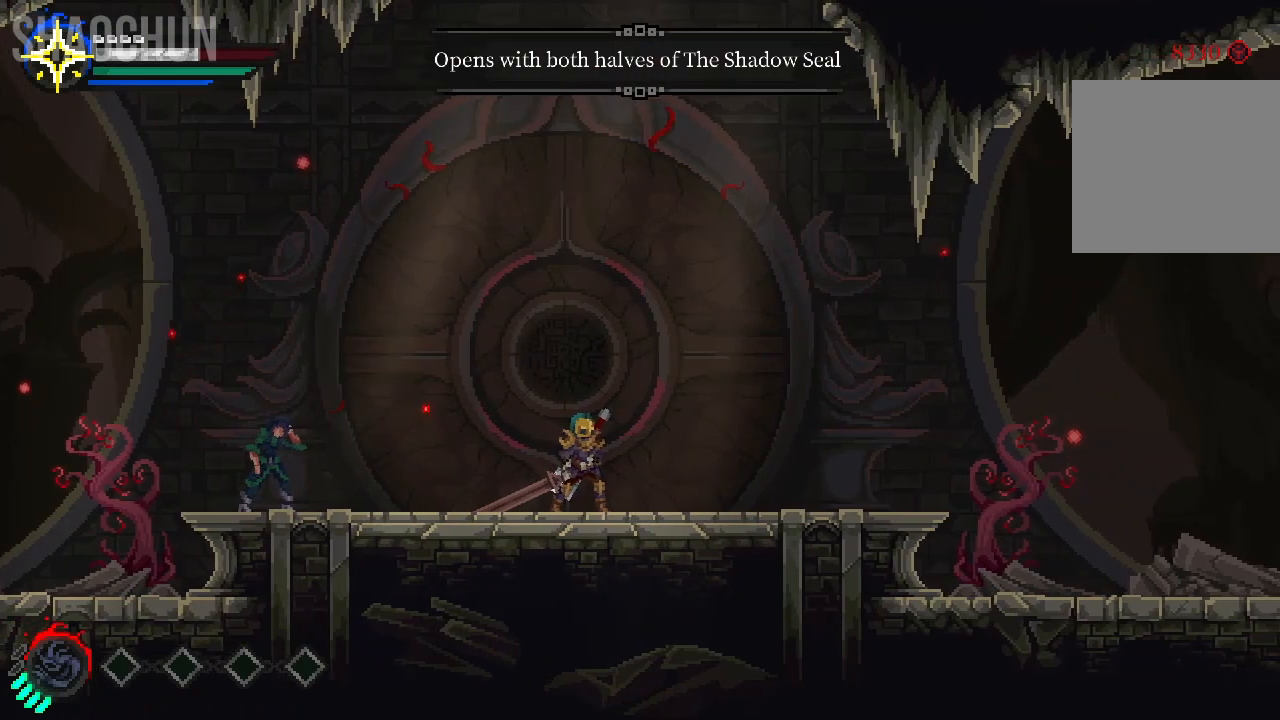
{"buttons": [], "left_stick": "center", "right_stick": "center", "events": []}
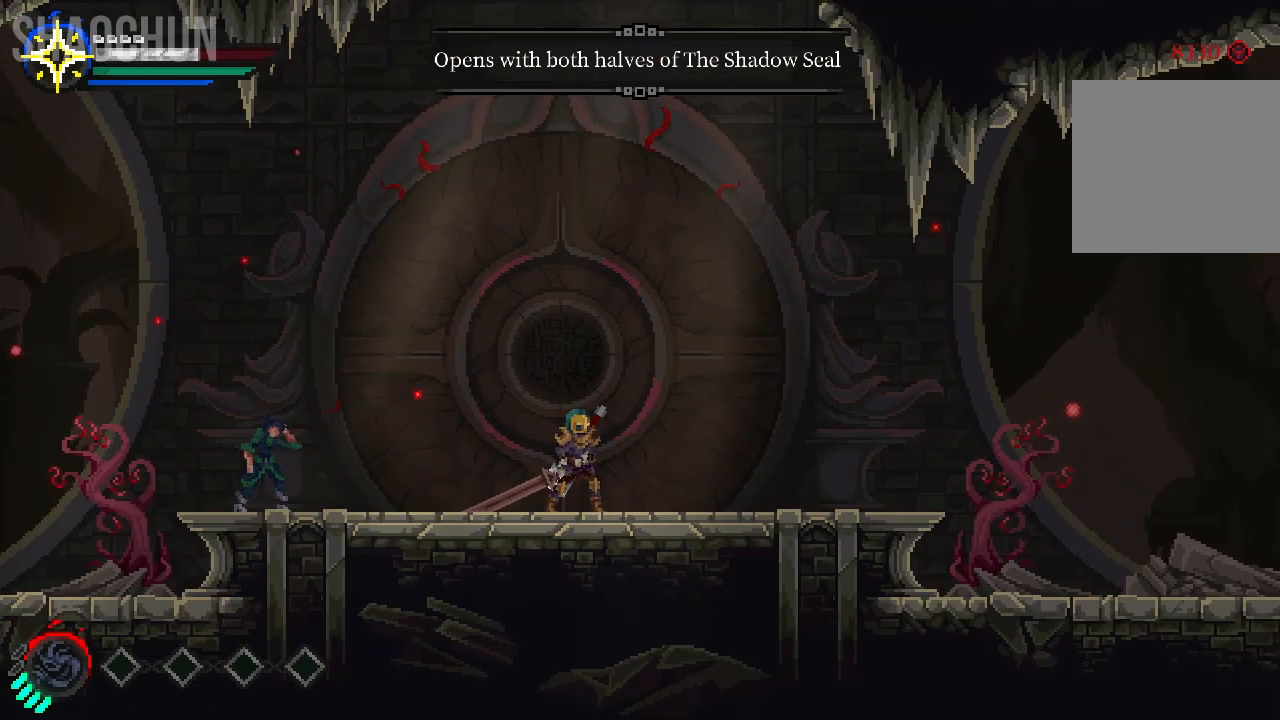
{"buttons": [], "left_stick": "right", "right_stick": "center", "events": [[33, "left_stick", "right"]]}
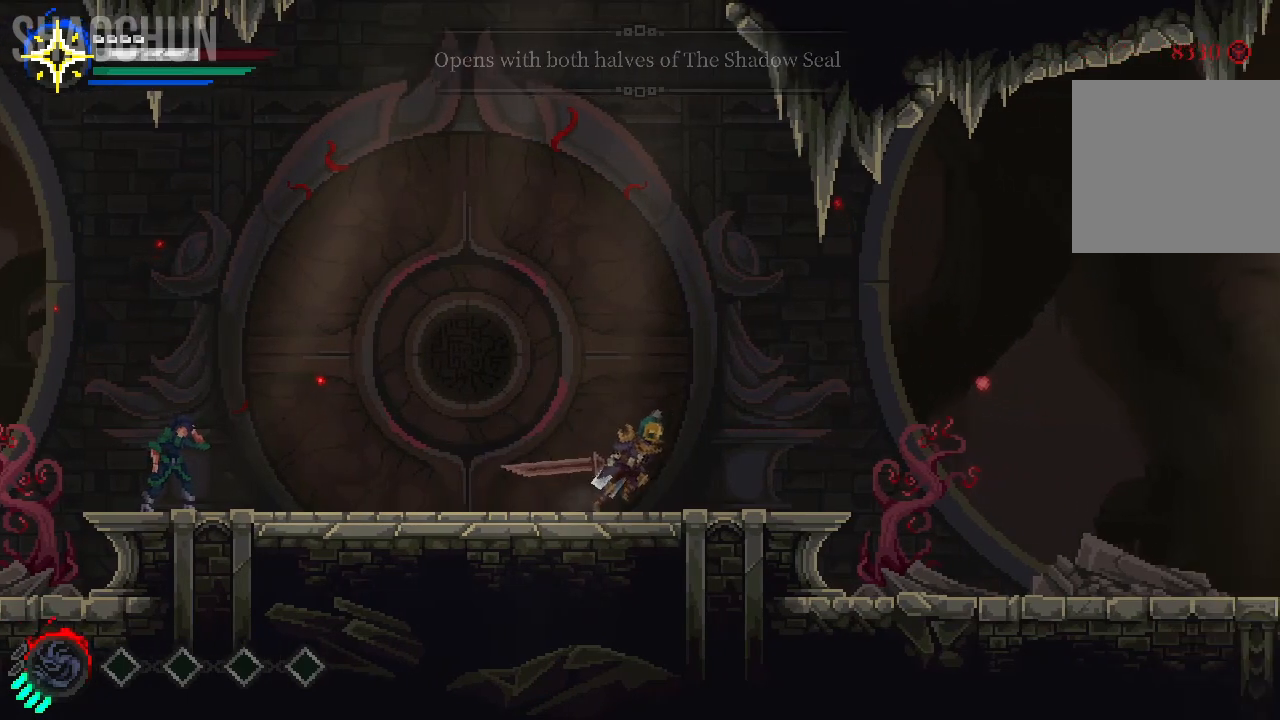
{"buttons": [], "left_stick": "right", "right_stick": "center", "events": []}
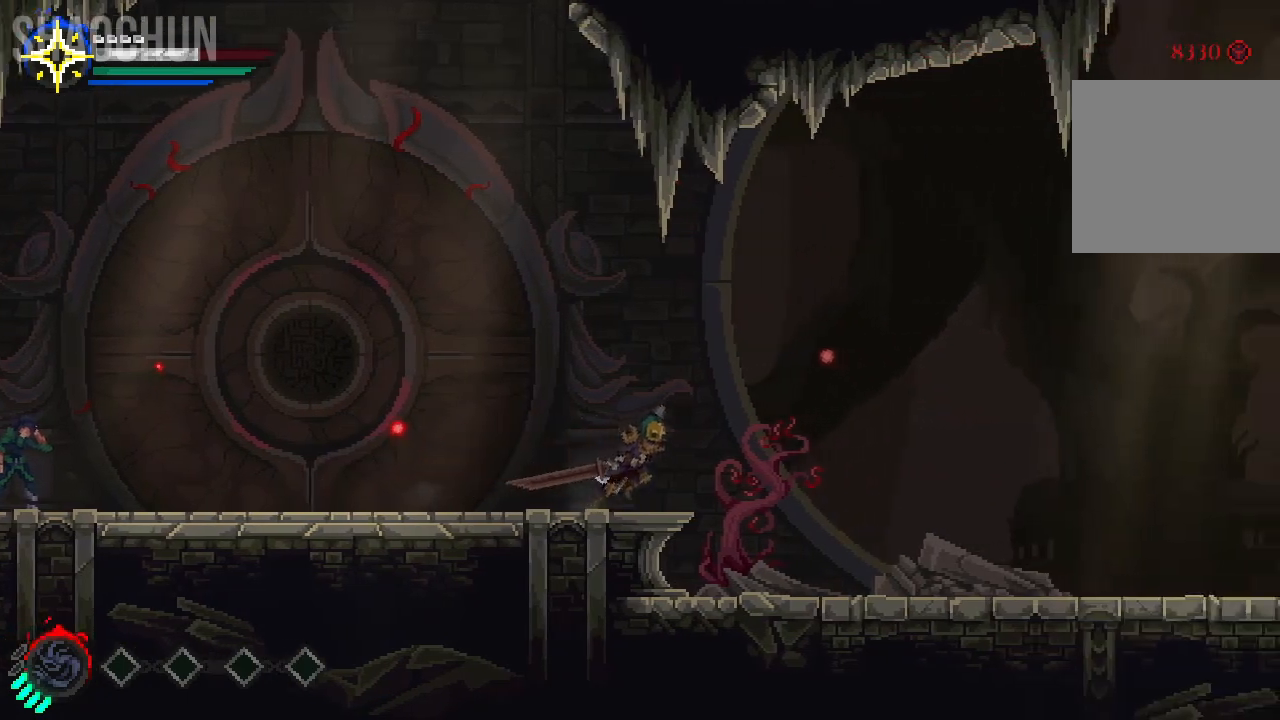
{"buttons": [], "left_stick": "right", "right_stick": "center", "events": []}
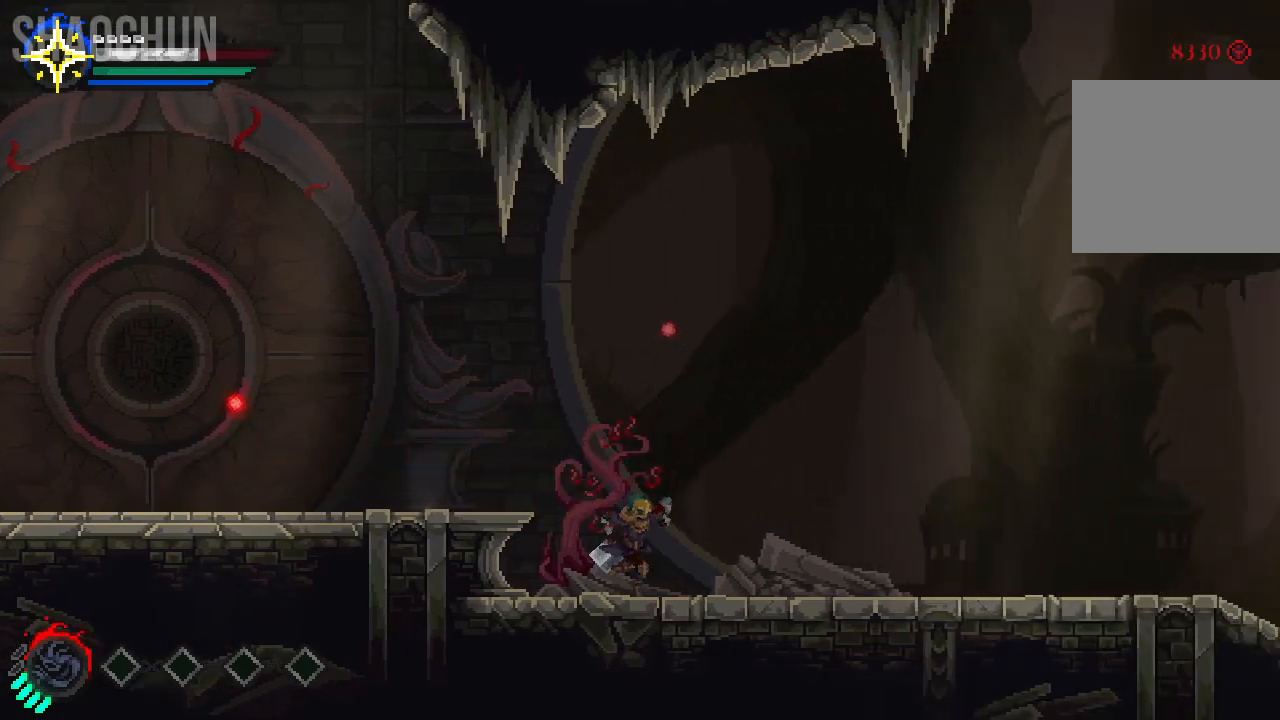
{"buttons": [], "left_stick": "center", "right_stick": "center", "events": [[433, "left_stick", "center"]]}
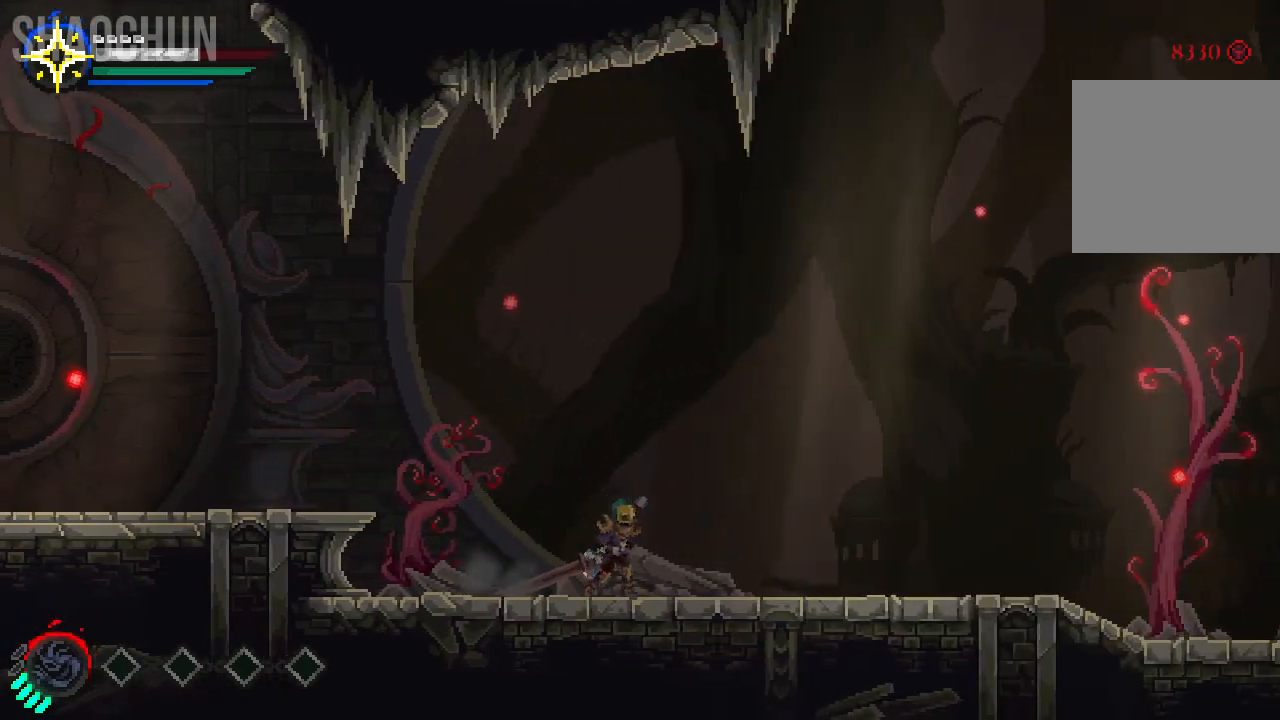
{"buttons": [], "left_stick": "center", "right_stick": "center", "events": []}
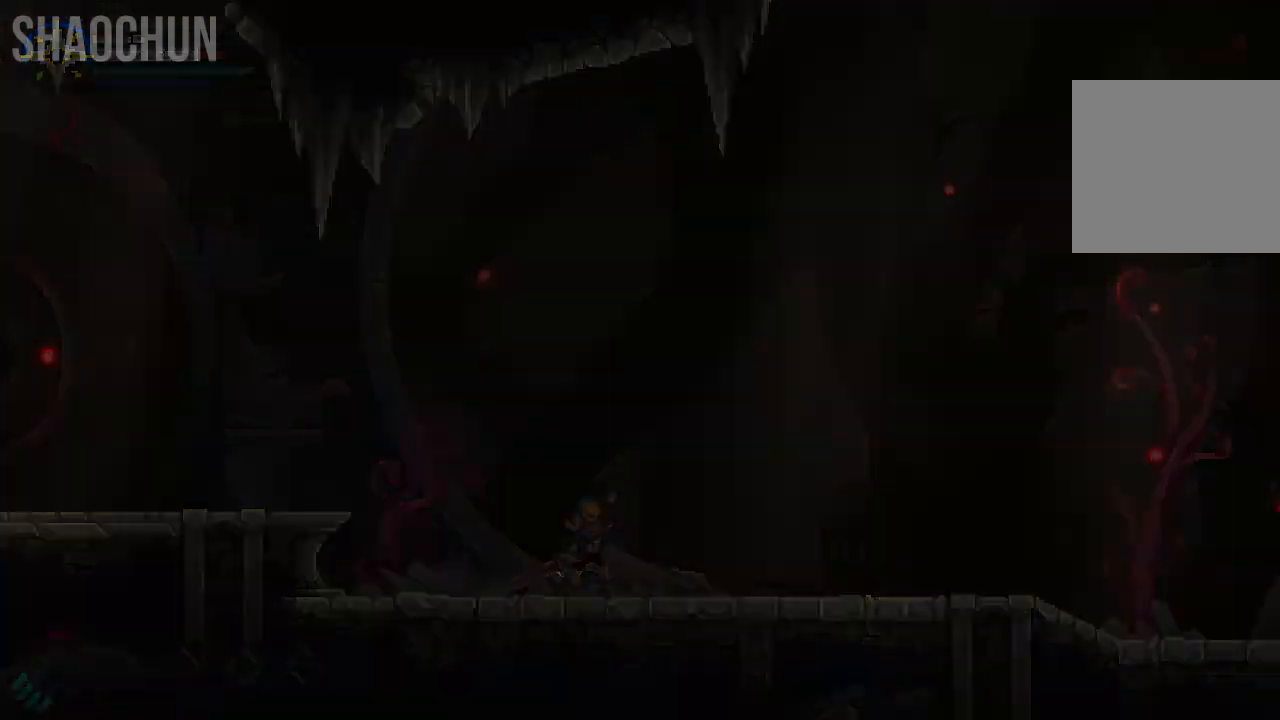
{"buttons": [], "left_stick": "center", "right_stick": "center", "events": []}
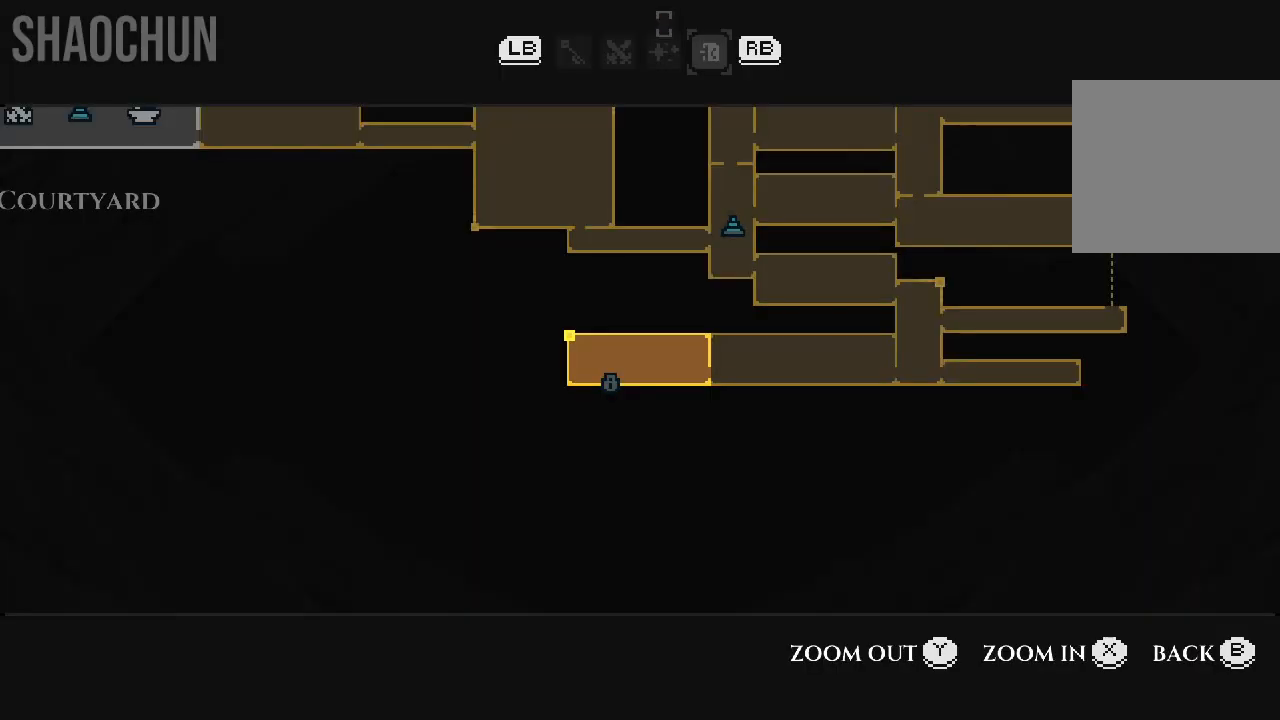
{"buttons": [], "left_stick": "center", "right_stick": "center", "events": []}
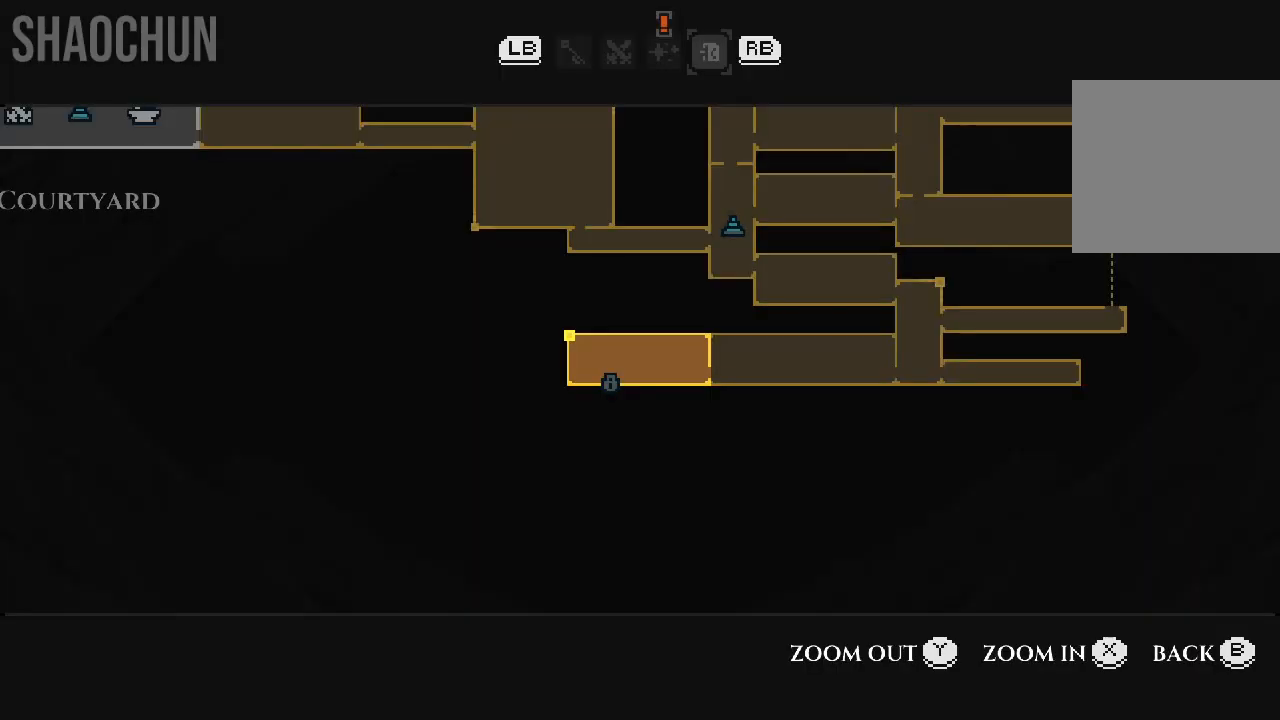
{"buttons": [], "left_stick": "center", "right_stick": "center", "events": []}
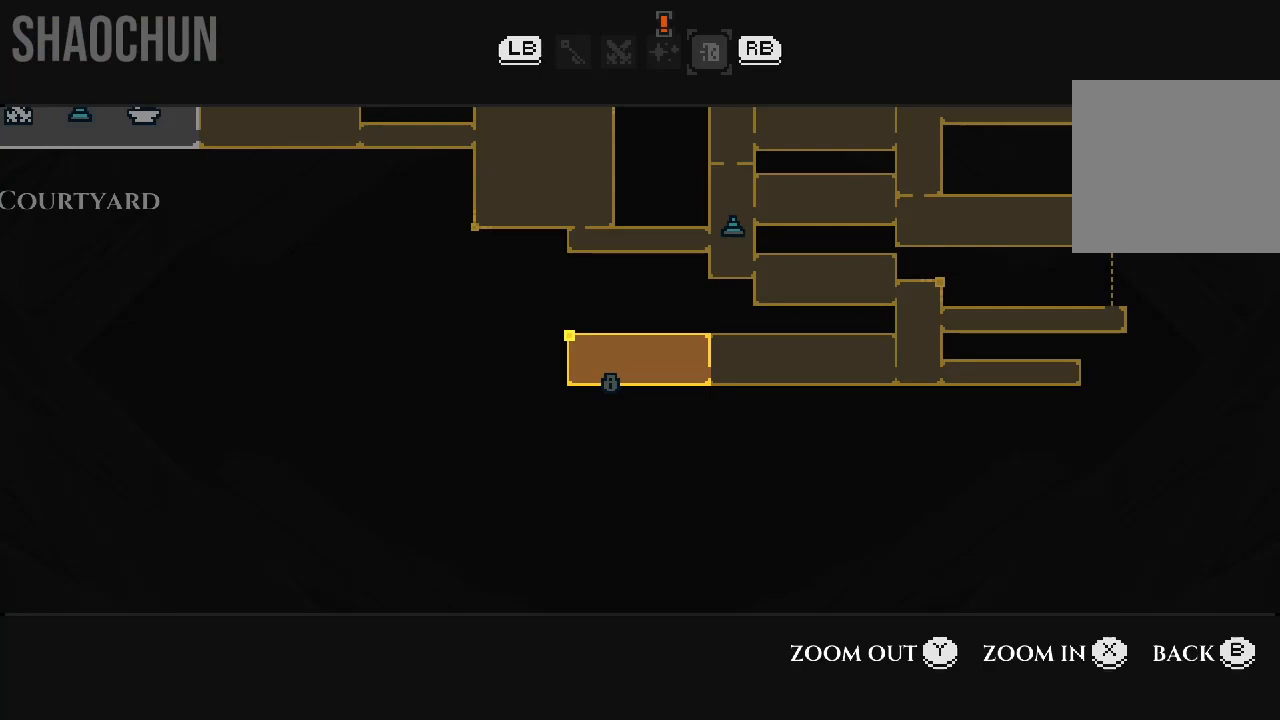
{"buttons": [], "left_stick": "center", "right_stick": "center", "events": []}
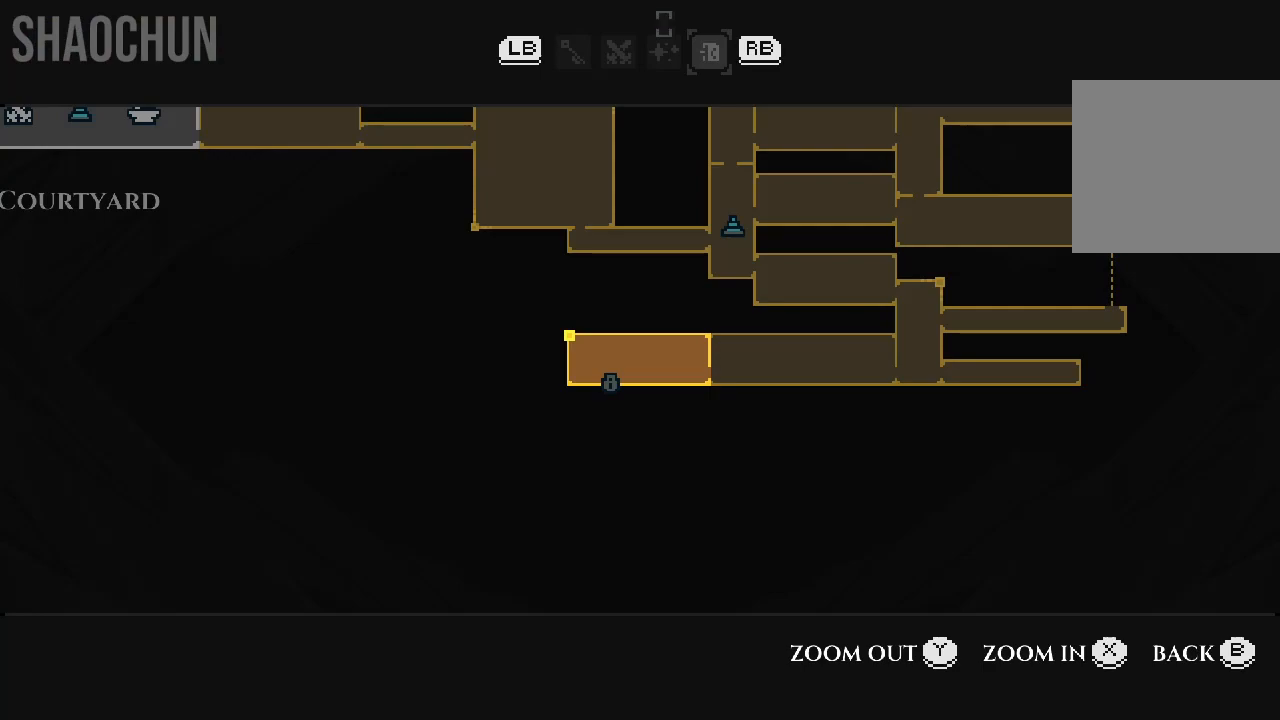
{"buttons": [], "left_stick": "center", "right_stick": "center", "events": []}
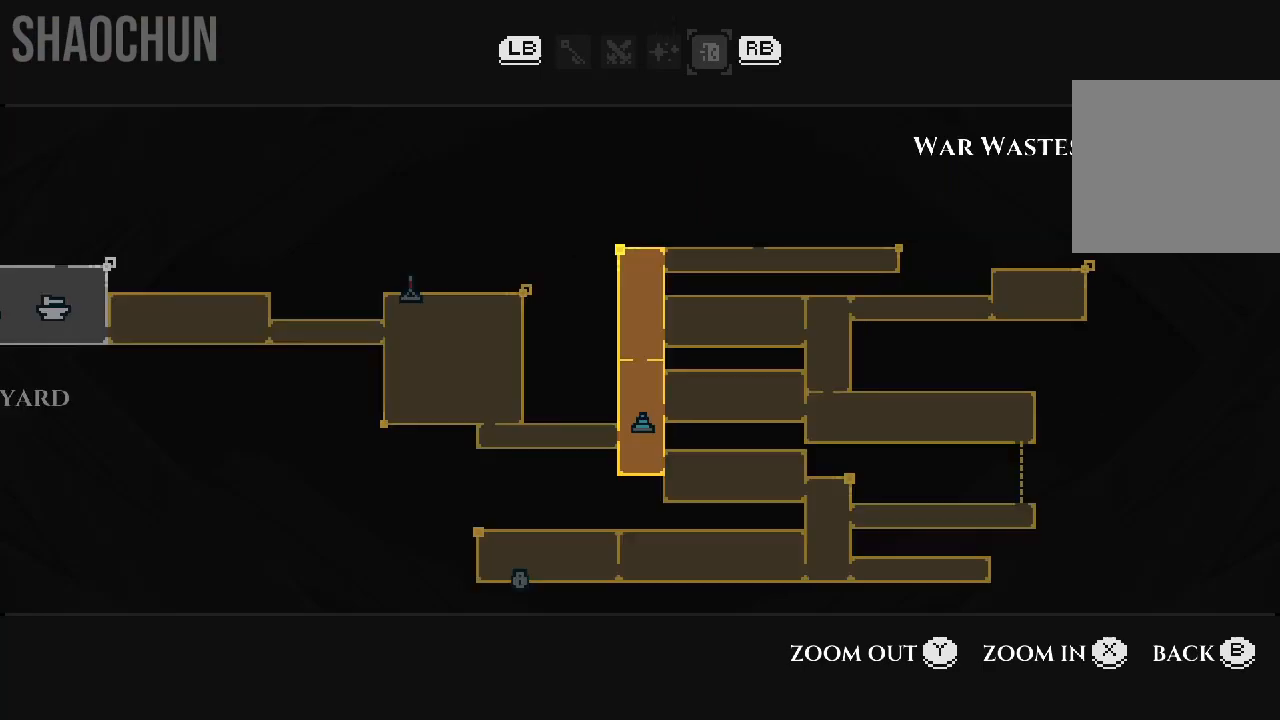
{"buttons": [], "left_stick": "center", "right_stick": "center", "events": []}
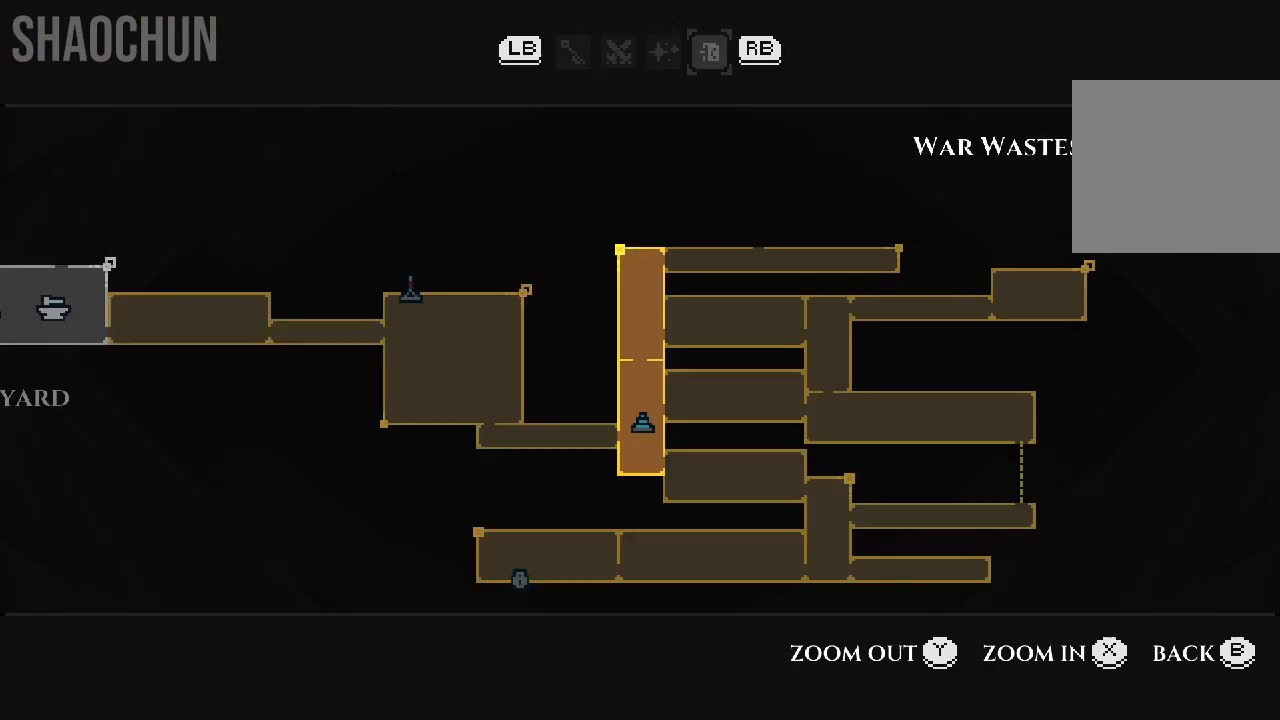
{"buttons": [], "left_stick": "center", "right_stick": "center", "events": []}